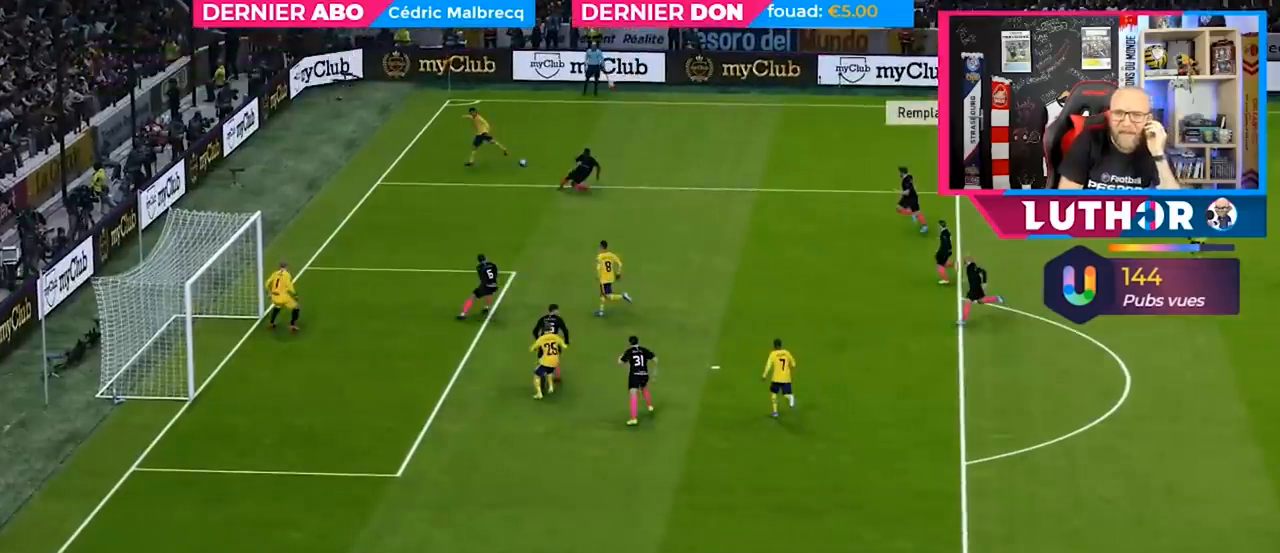
Gameplay with a controller (PlayStation layout); each line is a JSON object with the inputs held at the frame after it. "events" lists button and stick changes between this image and that frame as [ms after this image, input, new state], when the widget could be followed in between.
{"buttons": [], "left_stick": "center", "right_stick": "center", "events": [[200, "DPAD_LEFT", "down"], [267, "CROSS", "down"], [300, "DPAD_LEFT", "up"], [367, "CROSS", "up"]]}
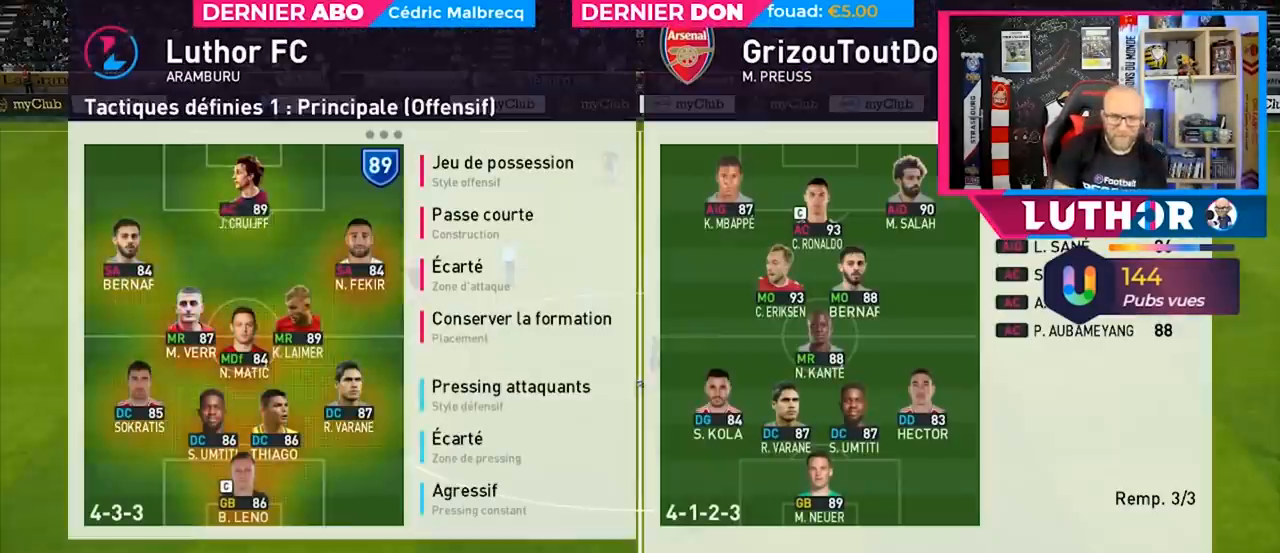
{"buttons": [], "left_stick": "center", "right_stick": "center", "events": [[333, "DPAD_DOWN", "down"], [467, "DPAD_DOWN", "up"]]}
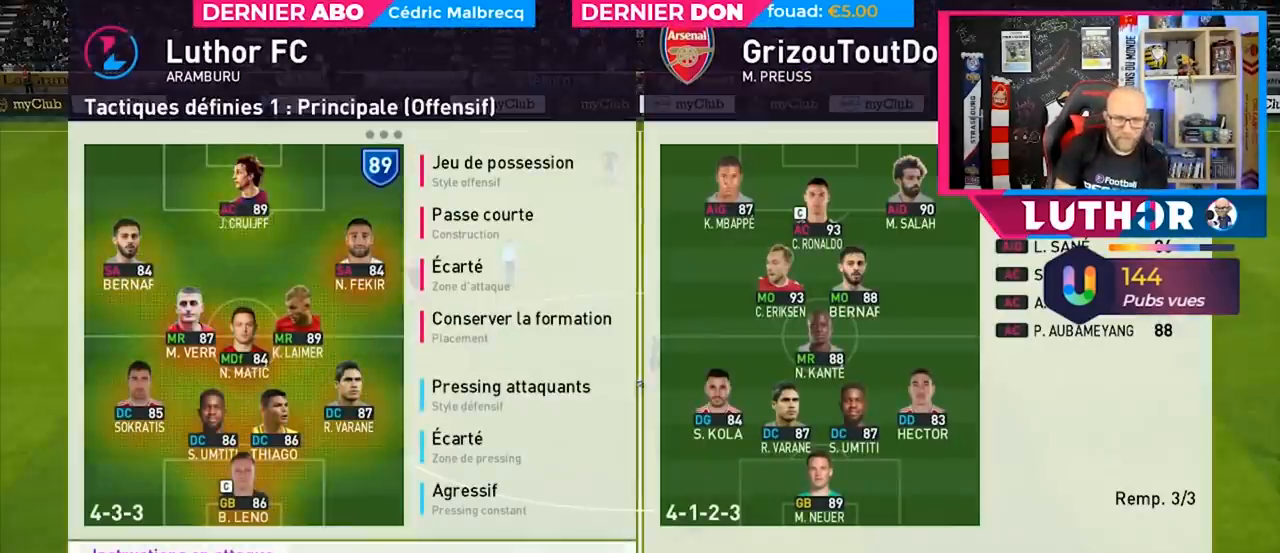
{"buttons": ["CROSS"], "left_stick": "center", "right_stick": "center", "events": [[267, "DPAD_DOWN", "down"], [433, "DPAD_DOWN", "up"], [500, "CROSS", "down"]]}
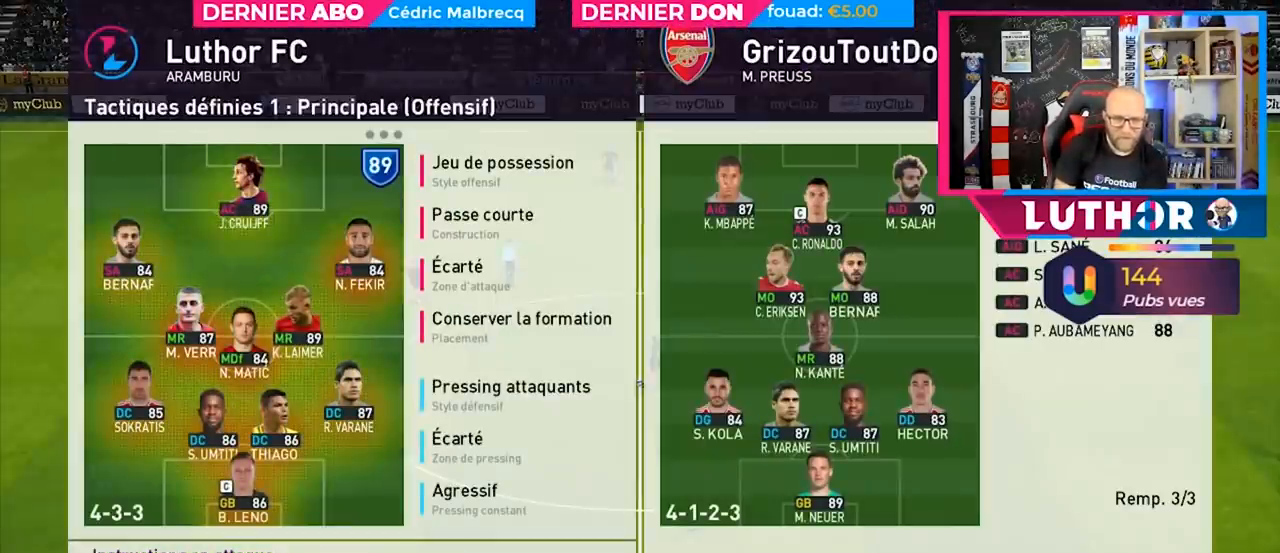
{"buttons": [], "left_stick": "center", "right_stick": "center", "events": [[100, "CROSS", "up"]]}
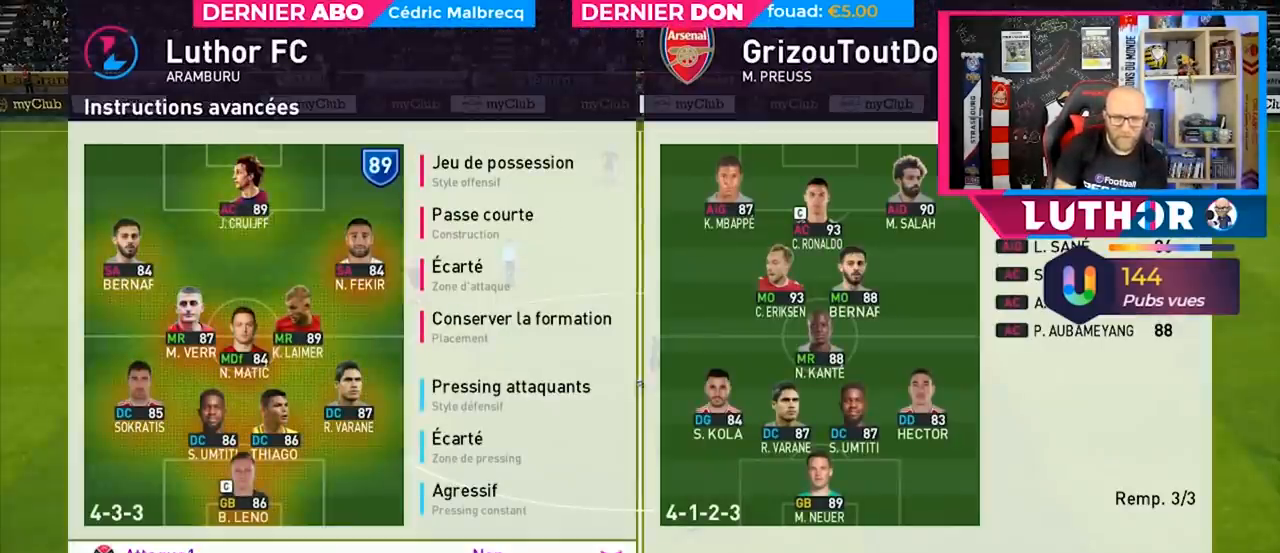
{"buttons": [], "left_stick": "center", "right_stick": "center", "events": [[400, "DPAD_UP", "down"], [500, "DPAD_UP", "up"]]}
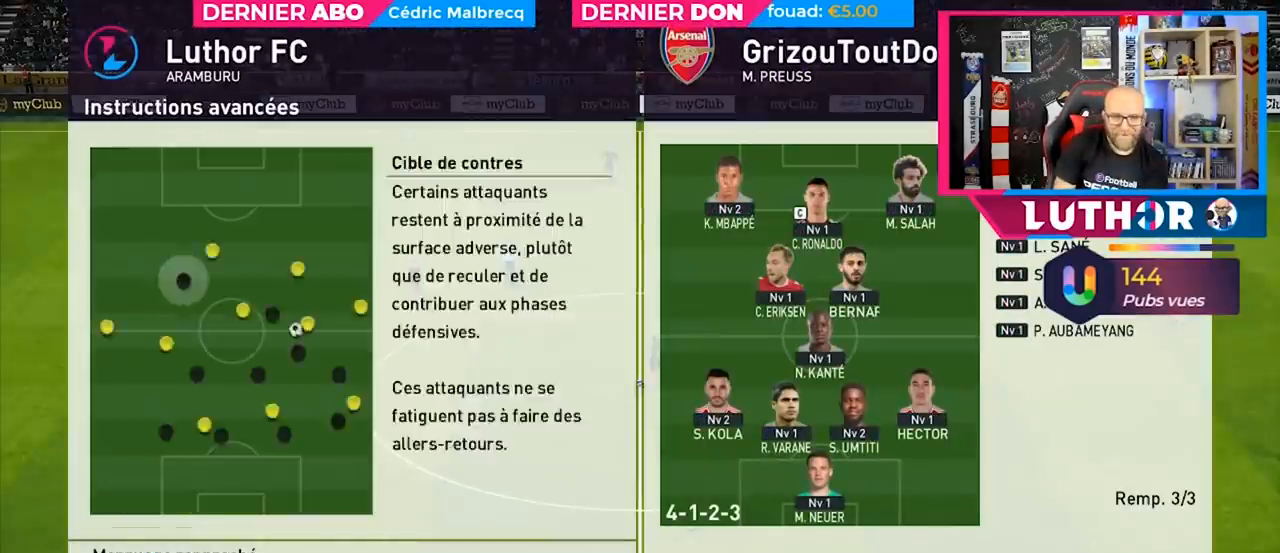
{"buttons": [], "left_stick": "center", "right_stick": "center", "events": [[100, "DPAD_UP", "down"], [200, "DPAD_UP", "up"], [300, "CROSS", "down"], [400, "CROSS", "up"]]}
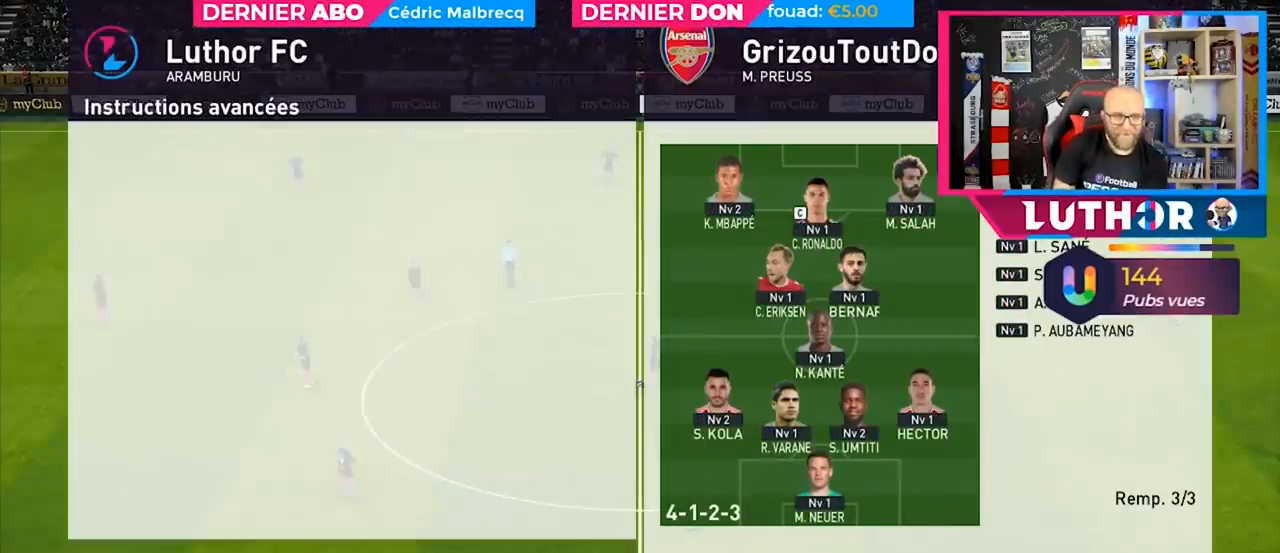
{"buttons": ["CIRCLE"], "left_stick": "center", "right_stick": "center", "events": [[100, "CIRCLE", "down"], [200, "CIRCLE", "up"], [300, "CIRCLE", "down"], [367, "CIRCLE", "up"], [467, "CIRCLE", "down"]]}
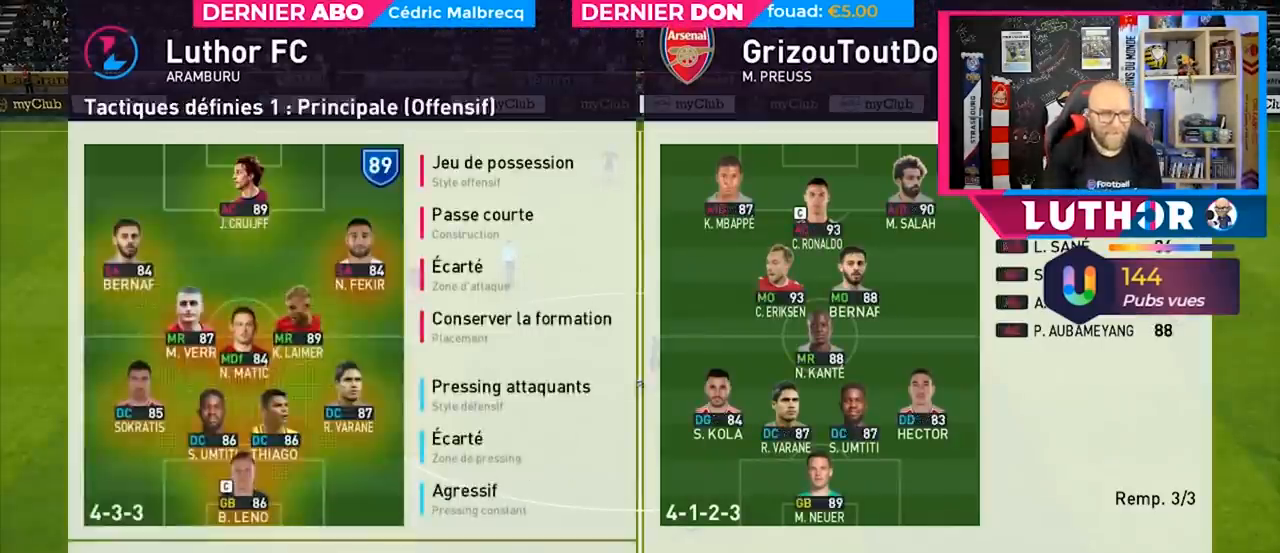
{"buttons": [], "left_stick": "center", "right_stick": "center", "events": [[33, "CIRCLE", "up"], [133, "CIRCLE", "down"], [233, "CIRCLE", "up"], [333, "CIRCLE", "down"], [433, "CIRCLE", "up"]]}